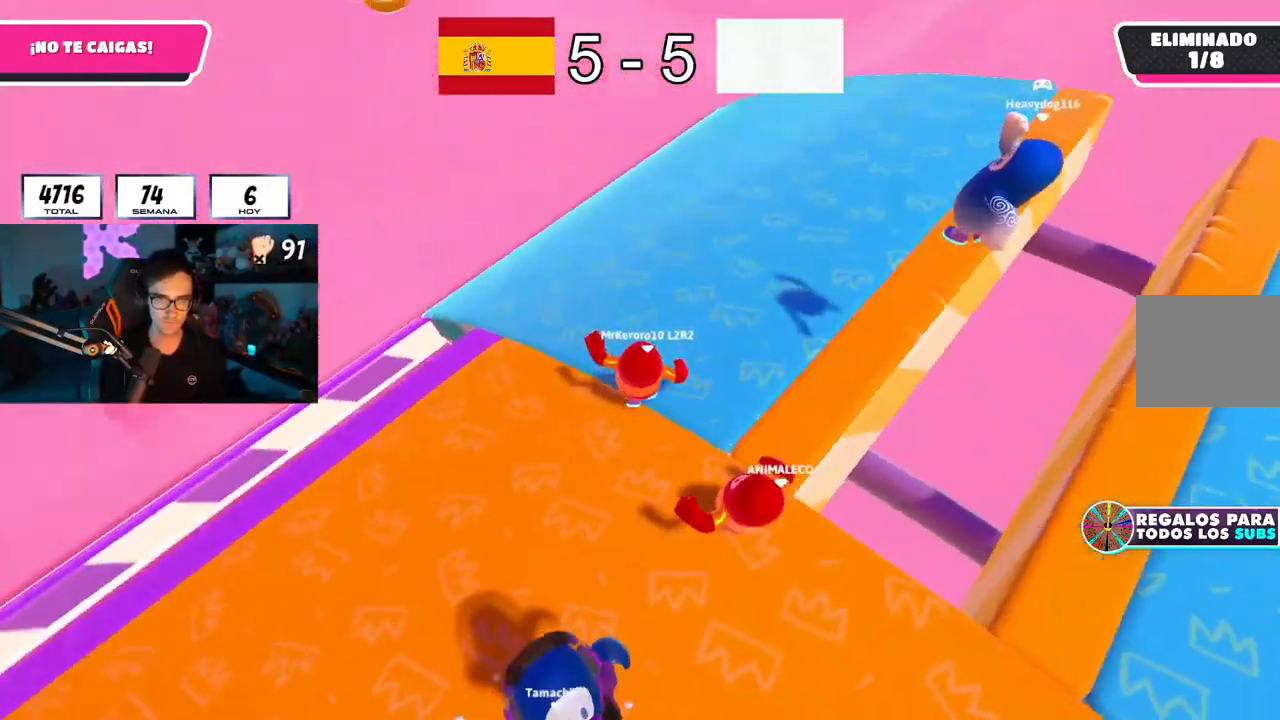
Gameplay with a controller (PlayStation layout); each line is a JSON object with the inputs held at the frame after it. "button_events" lists button changes between this image and that frame as [ms after this image, input, new state], when the widget could be followed in between (sticks are given only as held states).
{"buttons": [], "left_stick": "down-left", "right_stick": "right", "button_events": []}
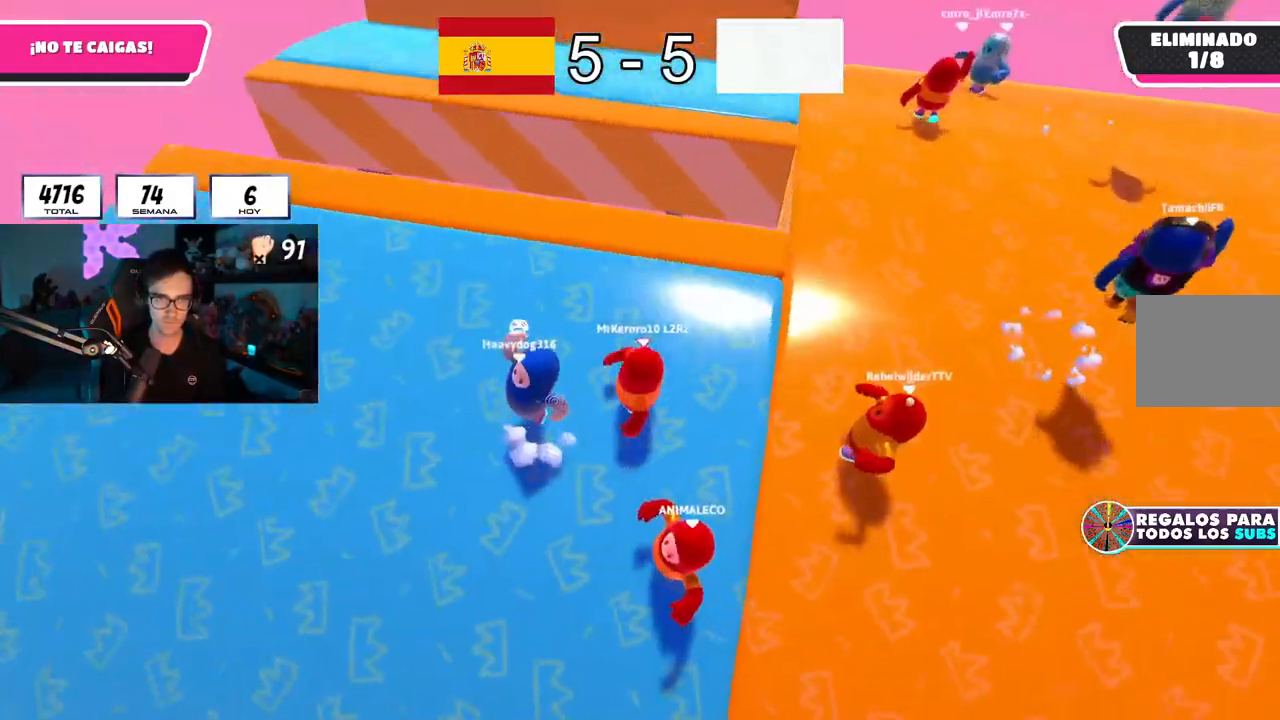
{"buttons": [], "left_stick": "right", "right_stick": "center", "button_events": []}
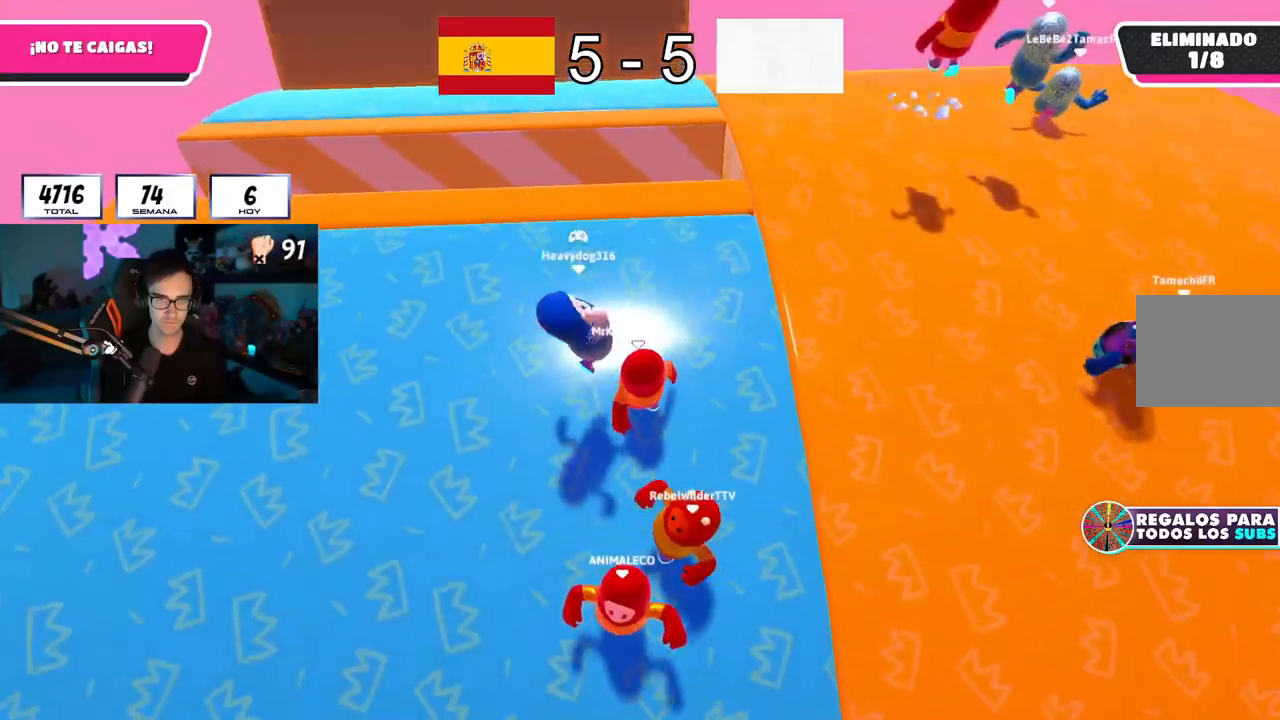
{"buttons": [], "left_stick": "down-right", "right_stick": "center", "button_events": []}
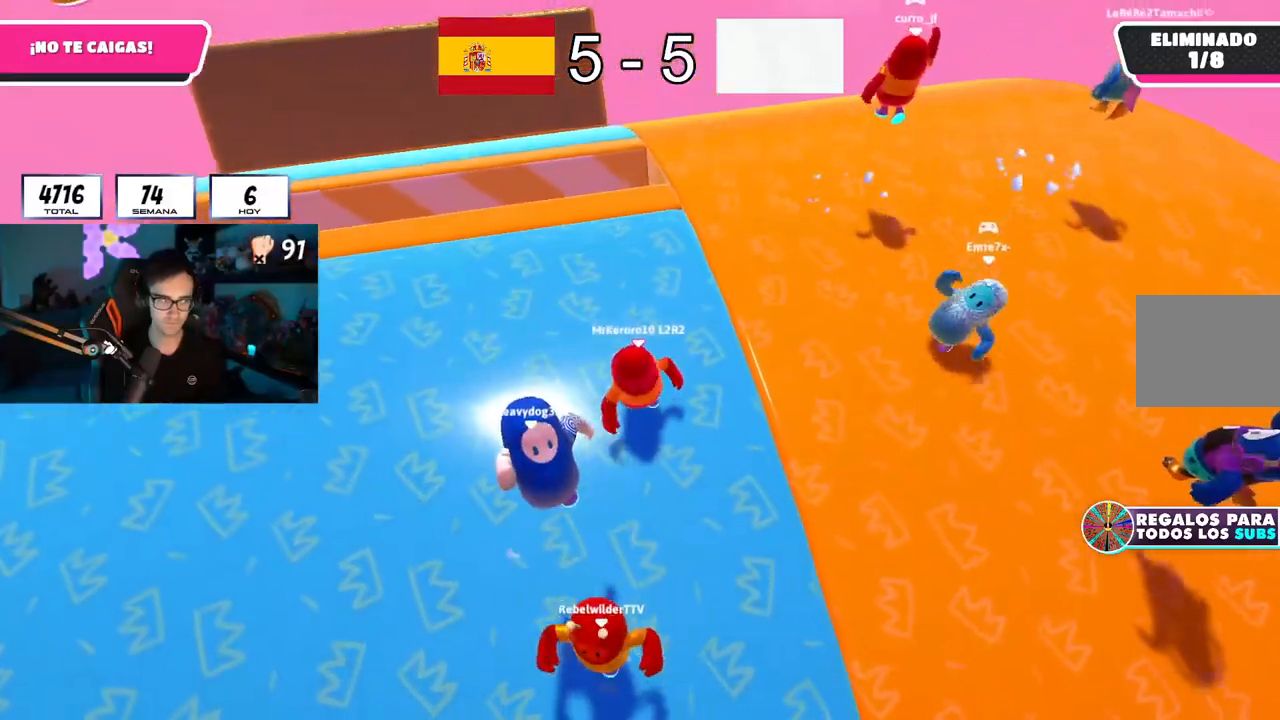
{"buttons": [], "left_stick": "up-right", "right_stick": "right", "button_events": []}
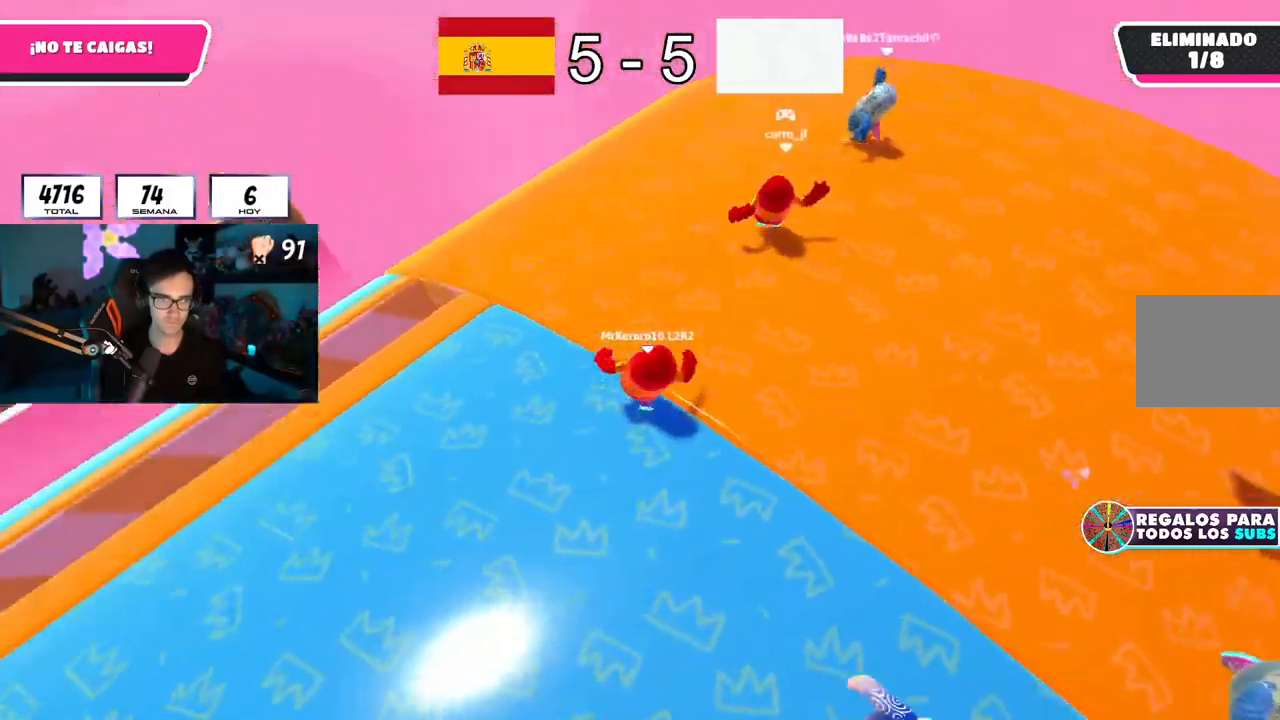
{"buttons": [], "left_stick": "down-left", "right_stick": "right", "button_events": []}